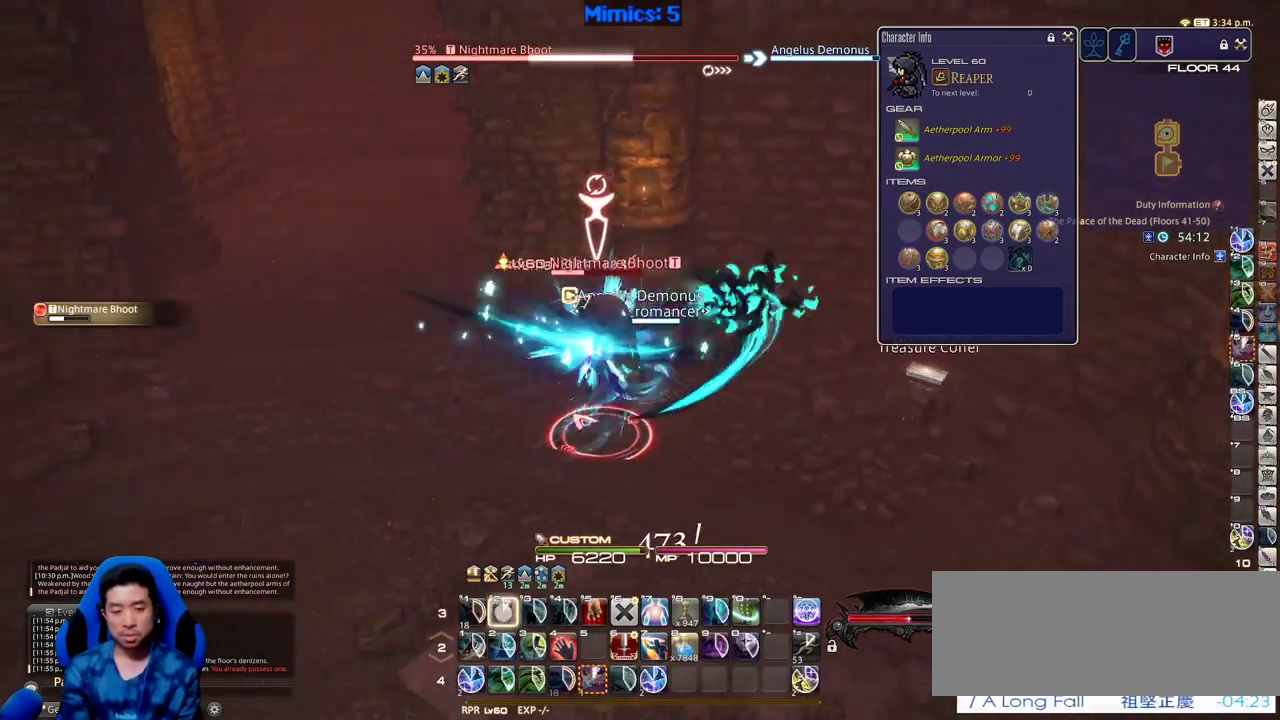
Gameplay with keyboard; each line is a JSON object with the keys held at the frame after it. "events" lists presses ("down") and releases ("up") of ".", "/", "0", "1", "2", "3", "4", "5", "6", "7", "8", "9", "a", "alt_l", "alt_r", "b", "backslash", "backspace", "c", "caps_lock", "comma", "ctrl", "d", "down", "e", "equals", "escape", "f", "f1", "f10", "f11", "f12", "f2", "f3", "f4", "f5", "f6", "f7", "f8", "f9", "g", "h", "i", "j", "k", "l", "lbracket", "left", "m", "minus", "n", "o", "p", "q", "quote", "r", "rbracket", "return", "right", "s", "semicolon", "shift_l", "shift_r", "space", "super", "t", "tab", "tilde", "u", "up", "v", "w", "x", "y" and "z" between this image and that frame as [ms after this image, input, new state], when the widget could be followed in between. No other keys are recorded. Mouse input is not recorded.
{"keys": ["a", "s"], "events": [[16, "2", "up"], [66, "alt_r", "up"], [66, "rbracket", "down"], [400, "s", "down"], [433, "rbracket", "up"]]}
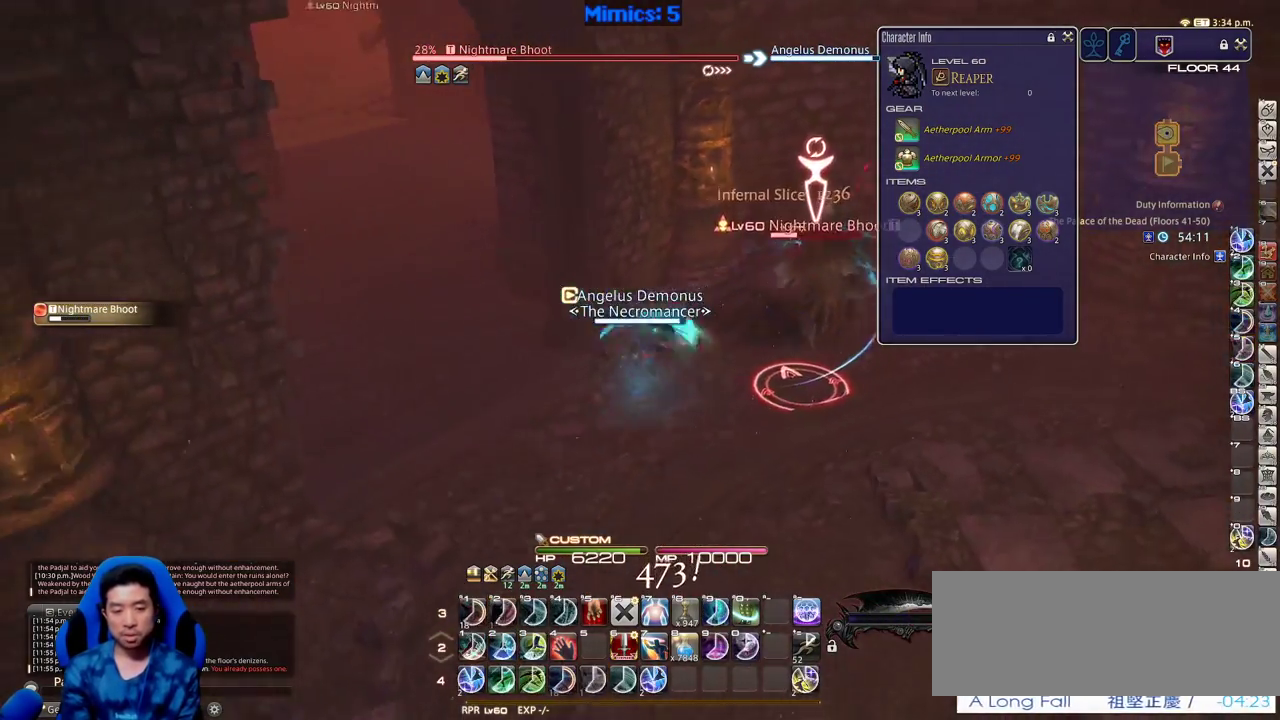
{"keys": [], "events": [[33, "a", "up"], [83, "s", "up"], [266, "d", "down"], [266, "p", "down"], [316, "p", "up"], [400, "d", "up"], [400, "p", "down"], [500, "p", "up"]]}
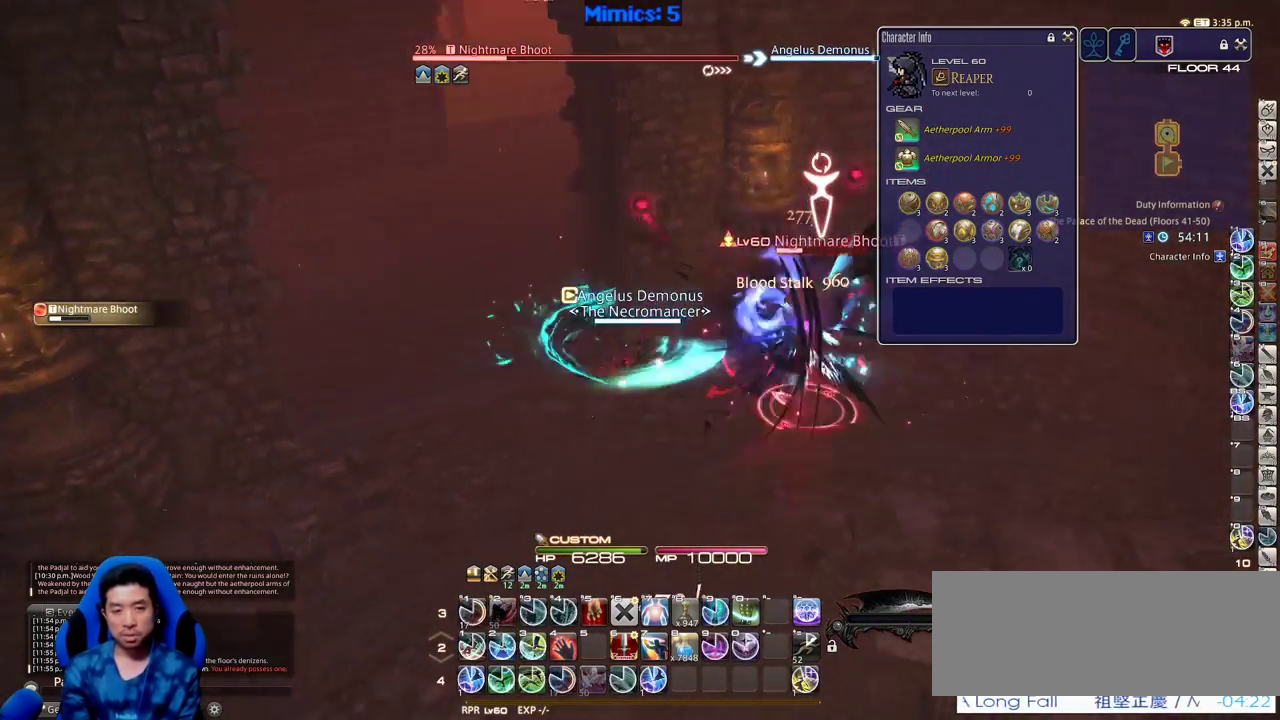
{"keys": ["1"], "events": [[50, "p", "down"], [133, "p", "up"], [183, "p", "down"], [283, "1", "down"], [283, "p", "up"]]}
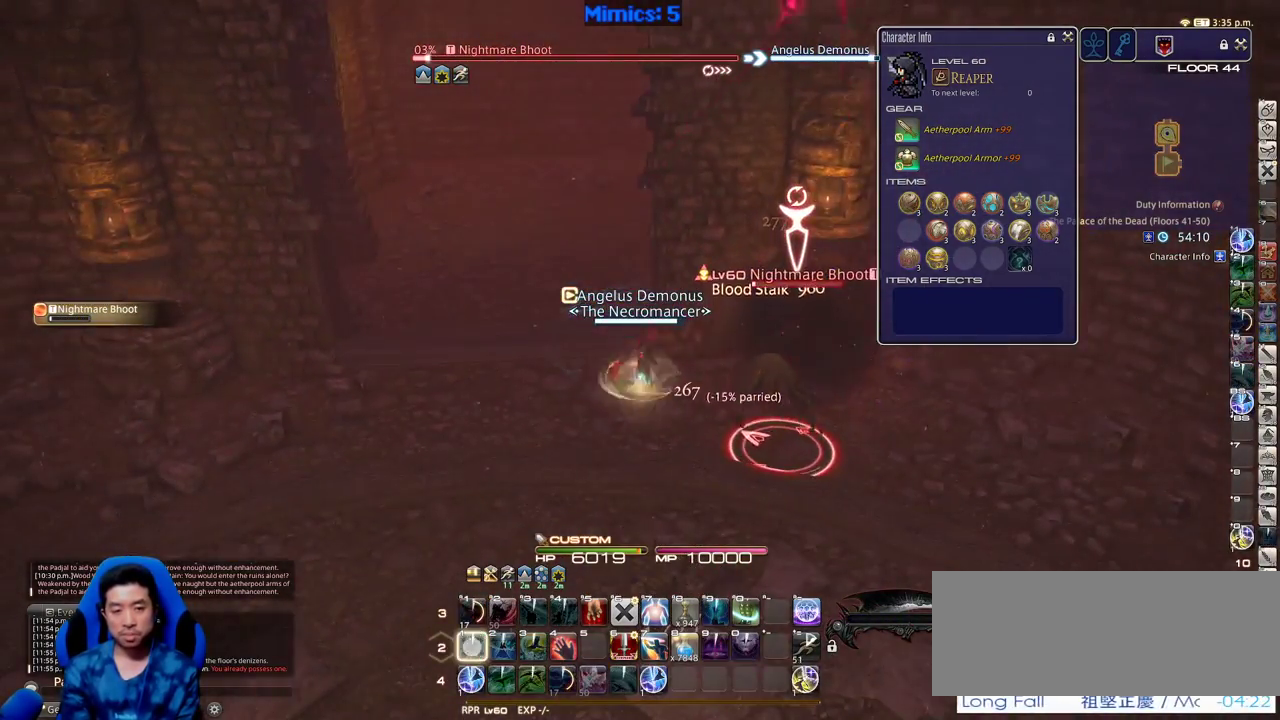
{"keys": ["a", "w"], "events": [[16, "1", "up"], [66, "rbracket", "down"], [150, "a", "down"], [150, "rbracket", "up"], [200, "rbracket", "down"], [300, "rbracket", "up"], [300, "w", "down"]]}
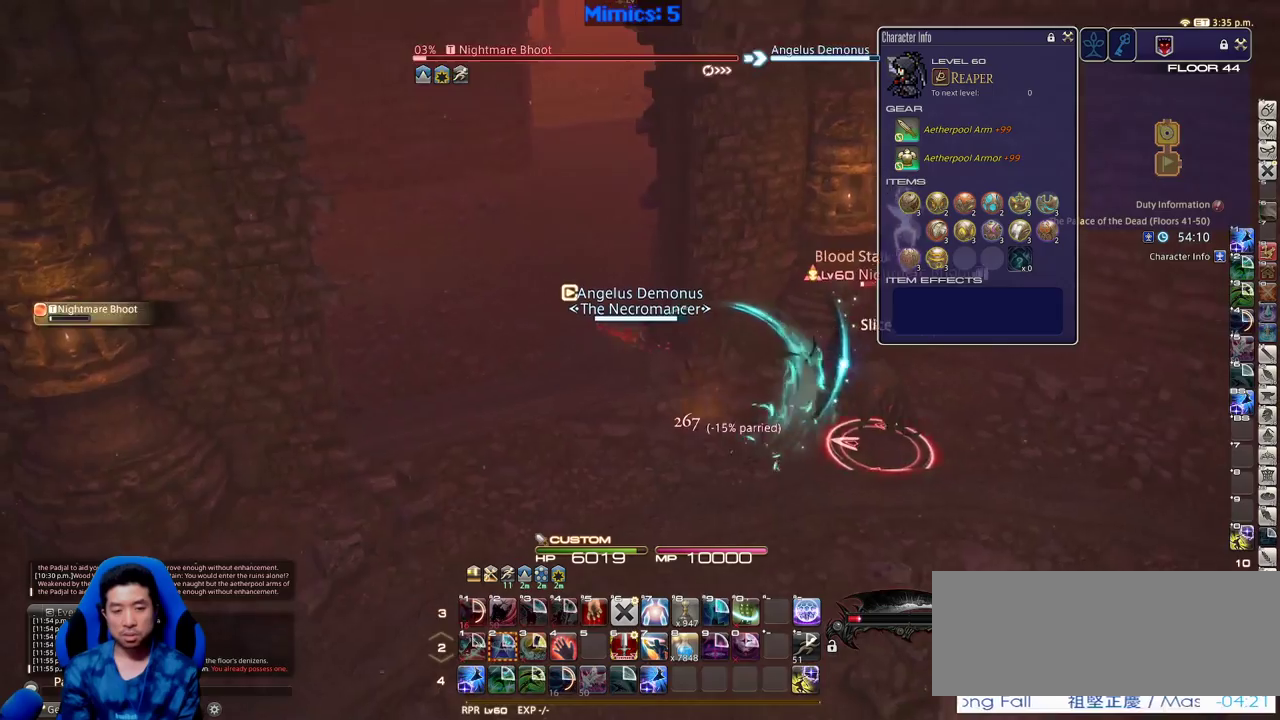
{"keys": ["minus", "w"], "events": [[166, "a", "up"], [216, "shift_r", "down"], [266, "1", "down"], [400, "1", "up"], [400, "shift_r", "up"], [450, "minus", "down"]]}
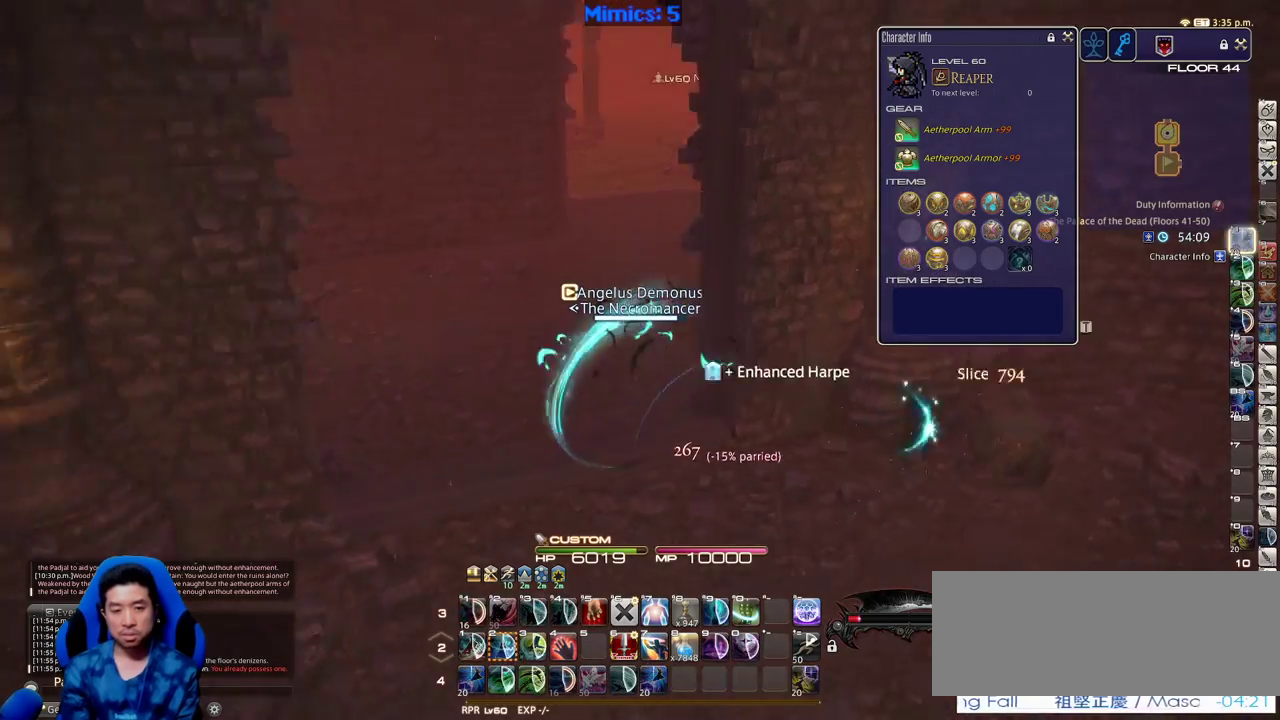
{"keys": ["alt_r", "q", "w"], "events": [[50, "minus", "up"], [283, "rbracket", "down"], [383, "rbracket", "up"], [416, "alt_r", "down"], [466, "q", "down"]]}
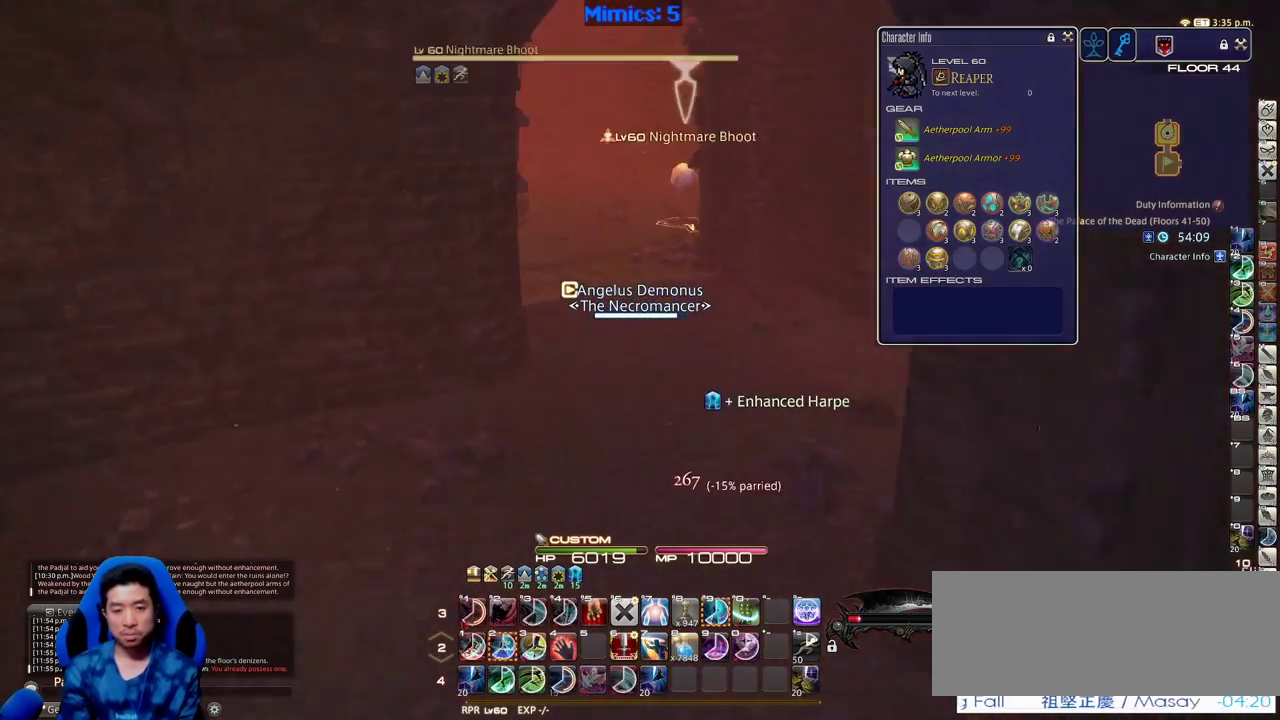
{"keys": ["d", "p", "space", "w"], "events": [[66, "alt_r", "up"], [66, "q", "up"], [200, "p", "down"], [433, "d", "down"], [483, "space", "down"]]}
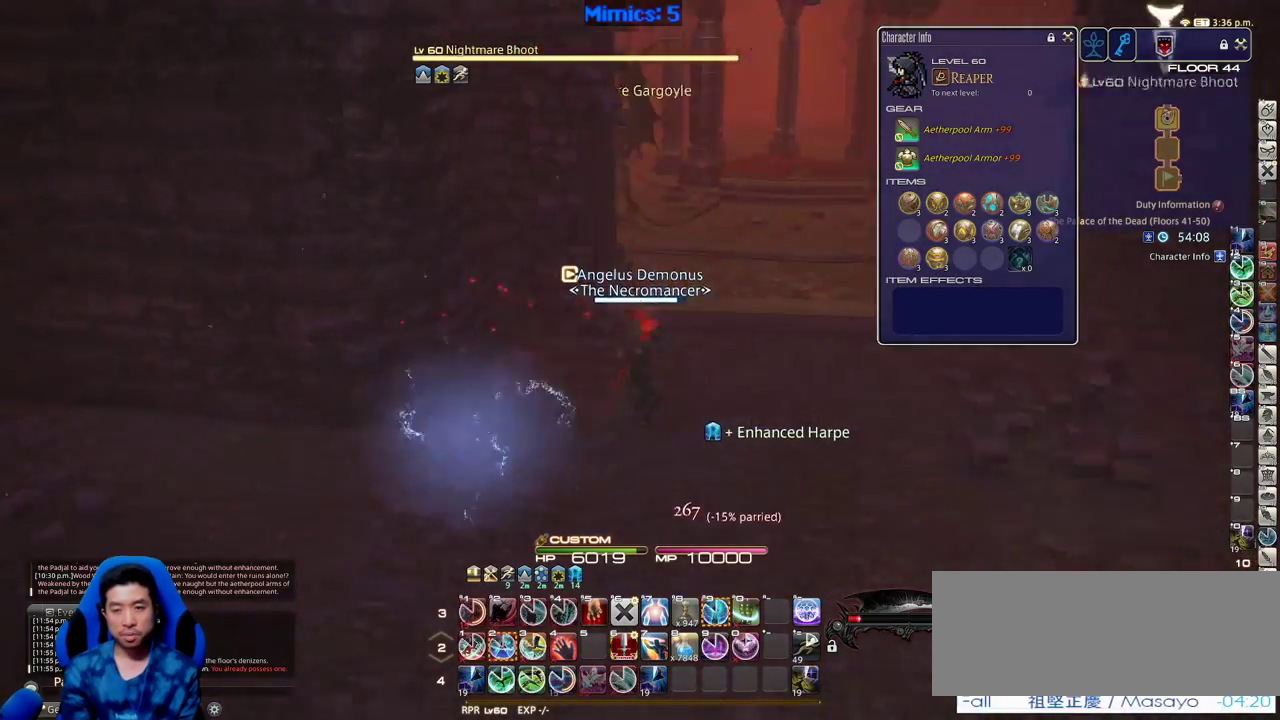
{"keys": ["w"], "events": [[116, "d", "up"], [116, "space", "up"], [166, "p", "up"]]}
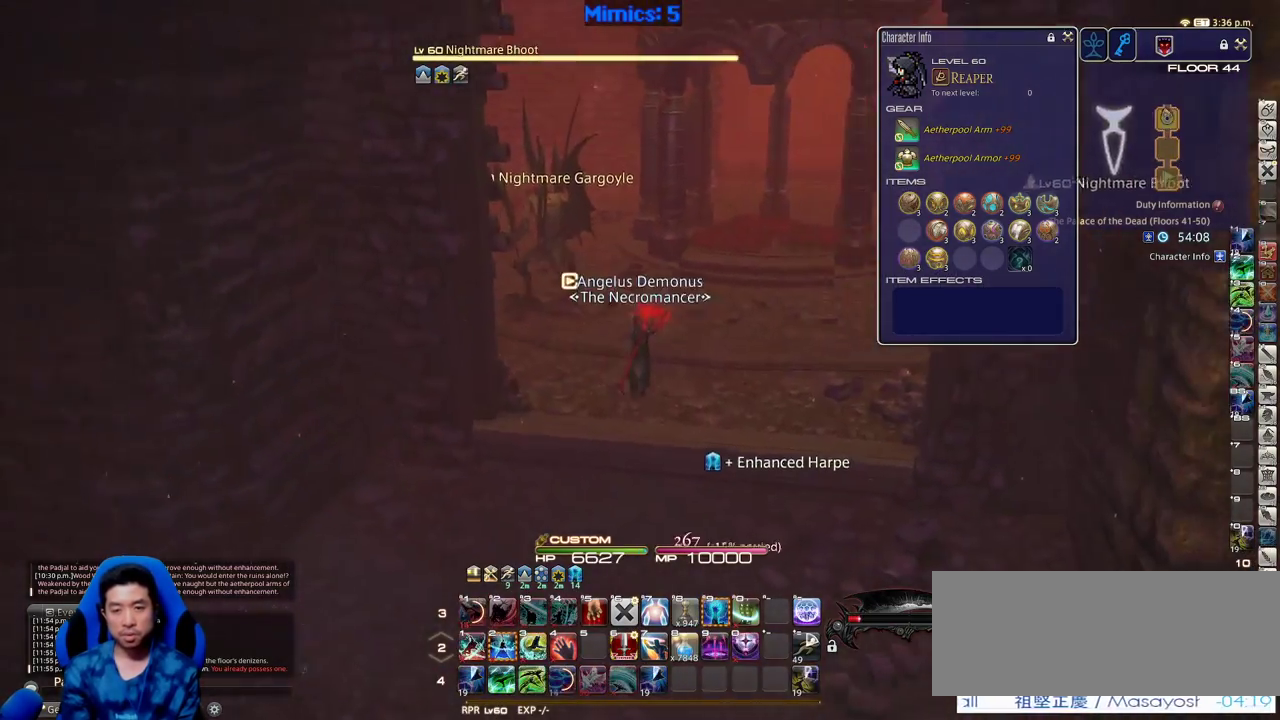
{"keys": ["d", "rbracket", "w"], "events": [[50, "d", "down"], [183, "rbracket", "down"], [283, "lbracket", "down"], [416, "lbracket", "up"]]}